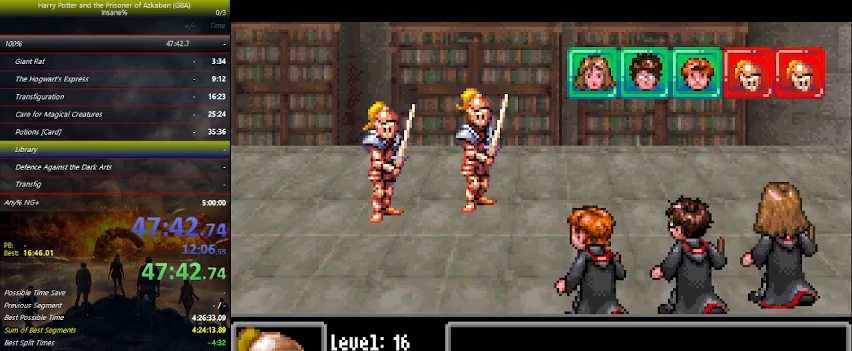
Gameplay with keyboard and mouse; each line is a JSON object with the keys held at the frame after it. "events" lists presses ("down") and releases ("up") of "a", "ctrl", "d", "down", "e", "escape", "f", "f1", "f4", "left", "q", "r", "return", "right", "s", "shift", "space", "tab", "up", "w" and "z" between this image and that frame as [ms after this image, input, new state], when the widget could be followed in between. No other keys are recorded. Mouse buttons are not recorded. Not read: mouse_move.
{"keys": [], "events": [[367, "left", "down"], [400, "left", "up"], [467, "left", "down"], [500, "left", "up"]]}
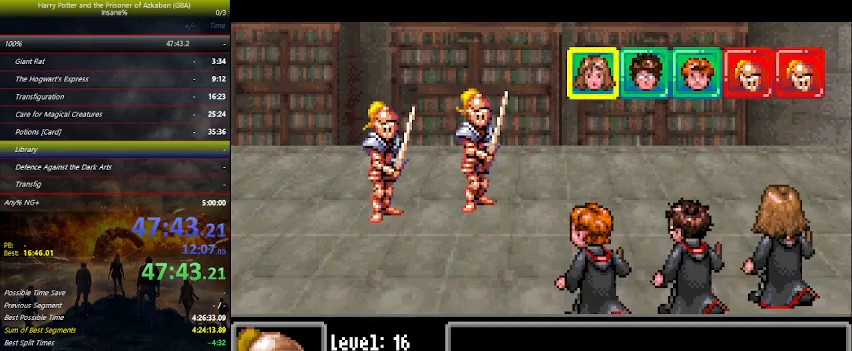
{"keys": ["left"], "events": [[100, "left", "down"], [134, "left", "up"], [234, "left", "down"], [267, "left", "up"], [334, "left", "down"], [400, "left", "up"], [467, "left", "down"]]}
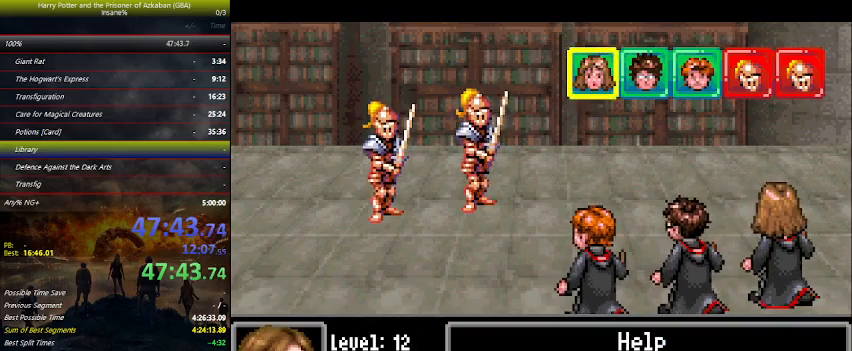
{"keys": ["right"], "events": [[67, "left", "up"], [100, "left", "down"], [167, "left", "up"], [267, "left", "down"], [300, "left", "up"], [367, "space", "down"], [434, "space", "up"], [467, "right", "down"]]}
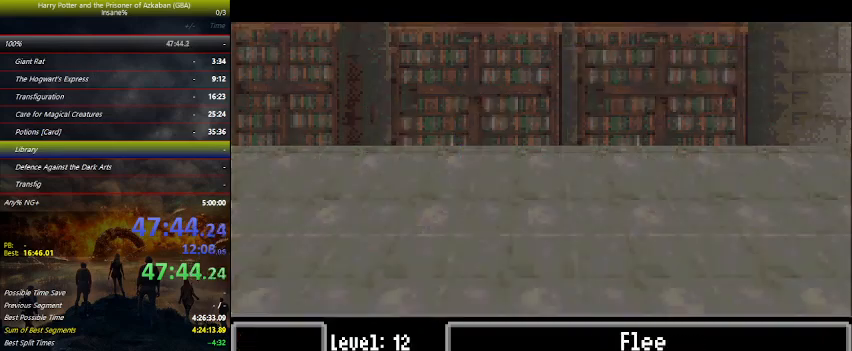
{"keys": ["right", "up"], "events": [[300, "up", "down"]]}
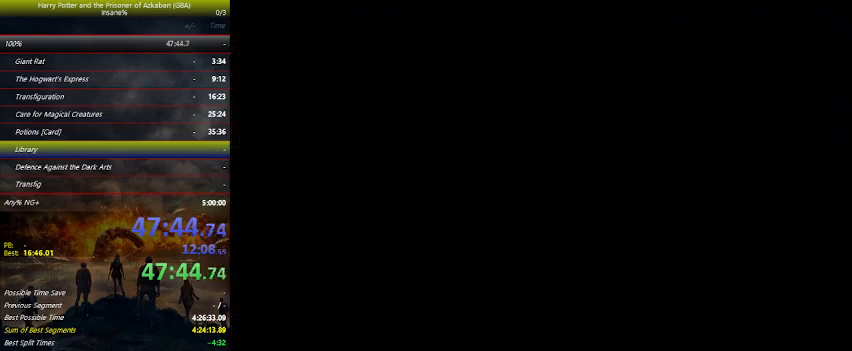
{"keys": ["right"], "events": [[100, "up", "up"], [334, "up", "down"], [467, "up", "up"]]}
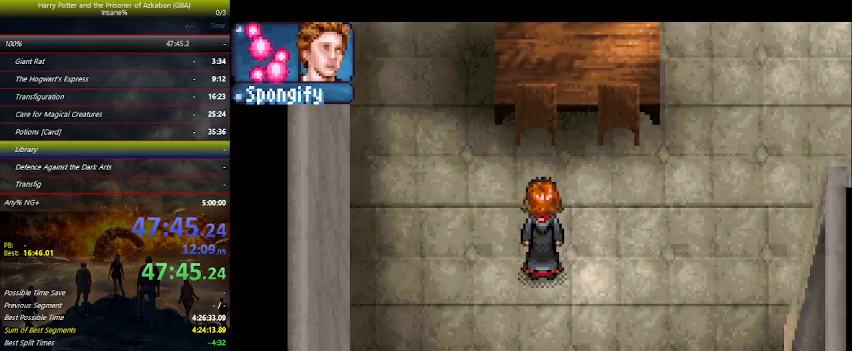
{"keys": ["right", "up"], "events": [[67, "up", "down"]]}
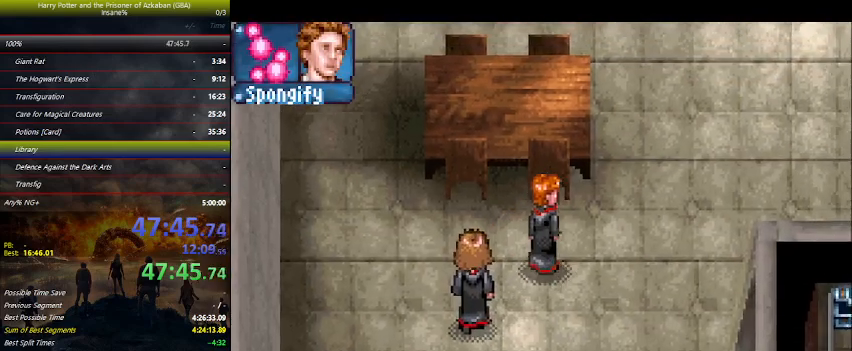
{"keys": ["up"], "events": [[500, "right", "up"]]}
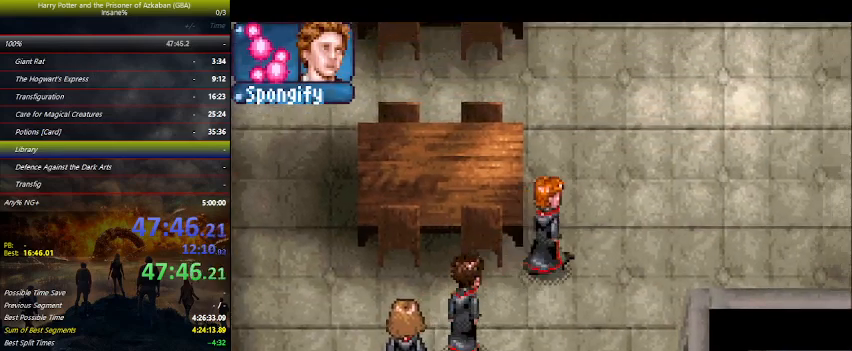
{"keys": ["up"], "events": []}
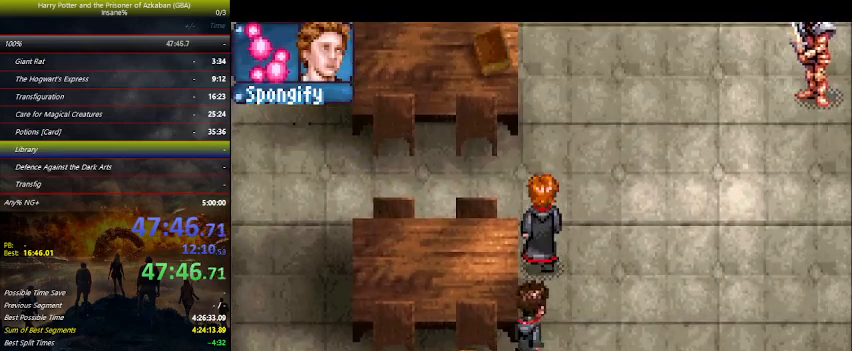
{"keys": ["up"], "events": []}
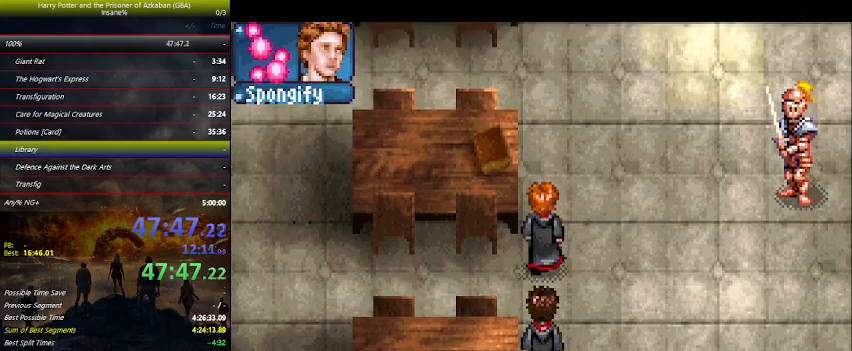
{"keys": ["up"], "events": []}
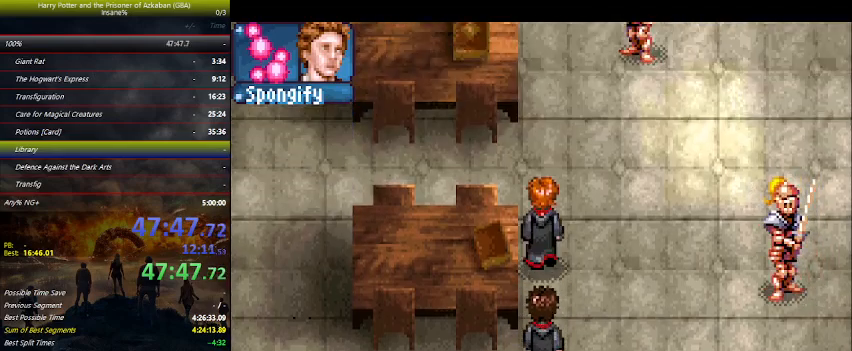
{"keys": ["up"], "events": []}
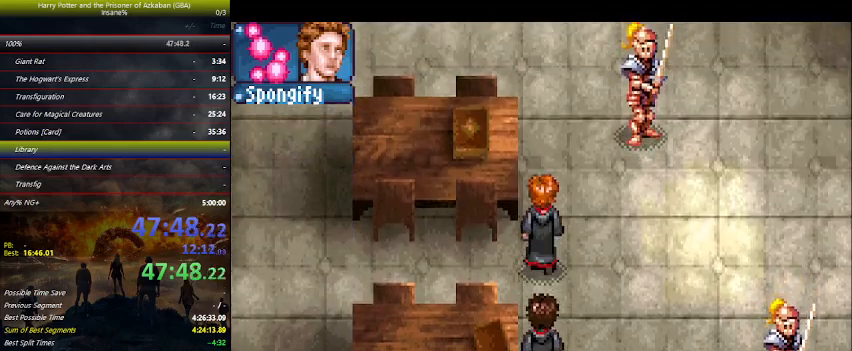
{"keys": ["up"], "events": []}
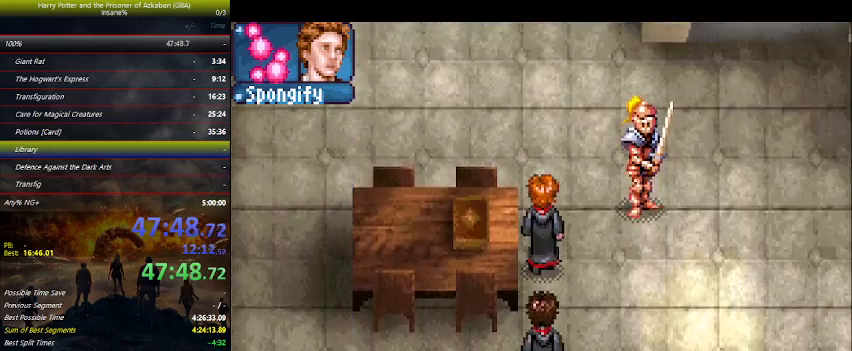
{"keys": ["up"], "events": []}
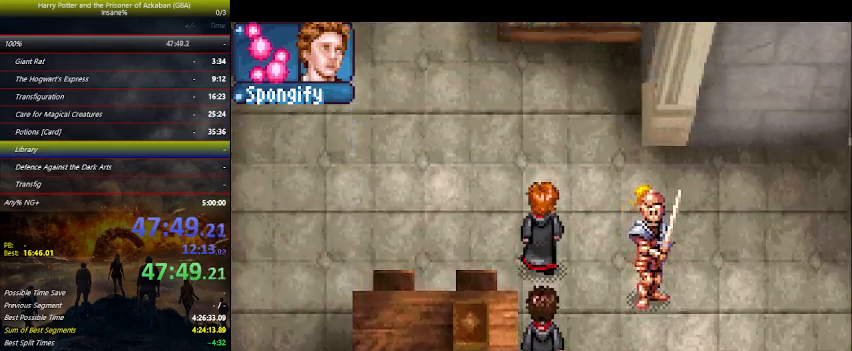
{"keys": ["left", "up"], "events": [[67, "left", "down"]]}
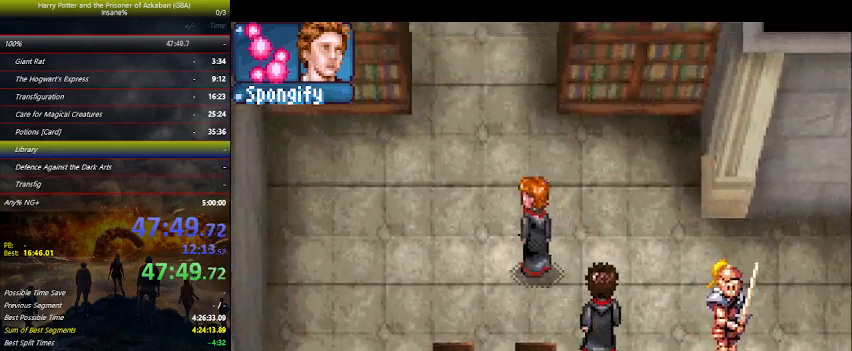
{"keys": ["up"], "events": [[67, "left", "up"]]}
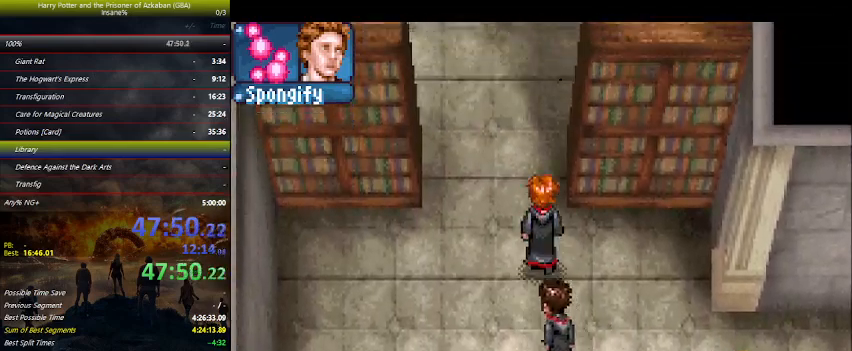
{"keys": ["up"], "events": []}
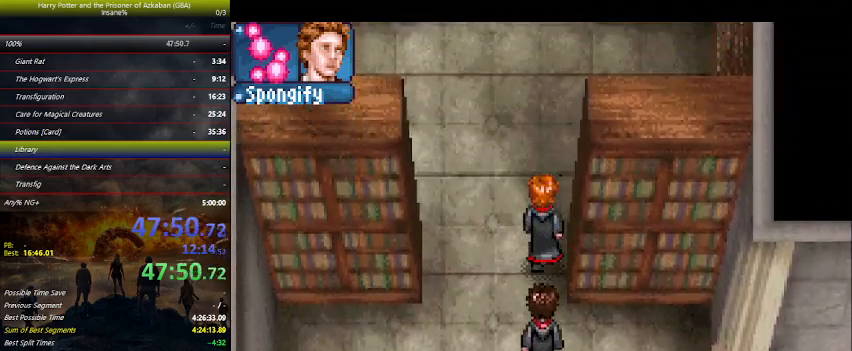
{"keys": ["up"], "events": []}
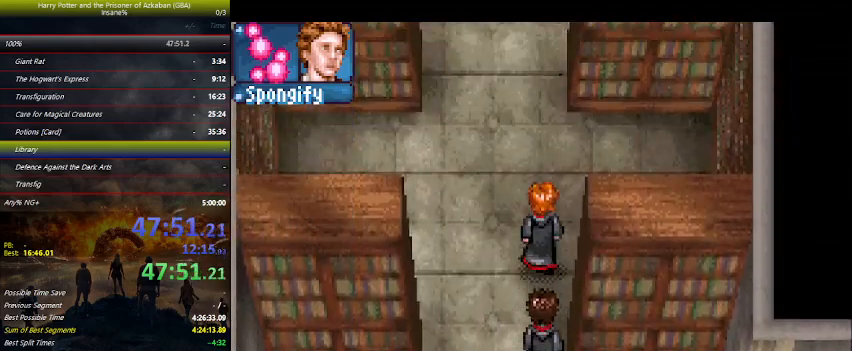
{"keys": ["up"], "events": []}